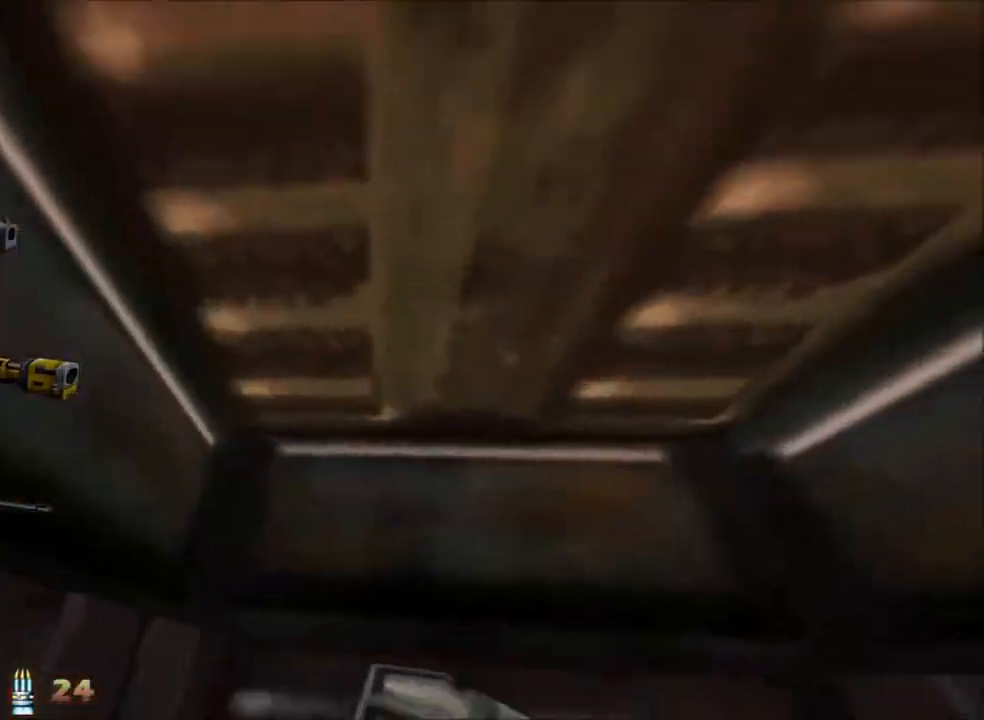
Gameplay with keyboard and mouse; each line is a JSON object with the keys and mouse buttons held at the frame after it. "events" lists presses ("down") and releases ("up") of "1", "2", "3", "4", "5", "a", "alt", "c", "caps_lock", "ctrl", "d", "e", "f", "g", "q", "r", "s", "shift", "space", "t", "tab", "v", "w", "x", "z" and "mouse_wheel_up" between this image and that frame as [ms after this image, input, new state], when the widget could be followed in between. "mouse_wheel_up" = the "wheel_up" button of the "mouse" list. No other keys are recorded. Not read: mouse_move.
{"keys": [], "mouse": [], "events": [[50, "d", "up"]]}
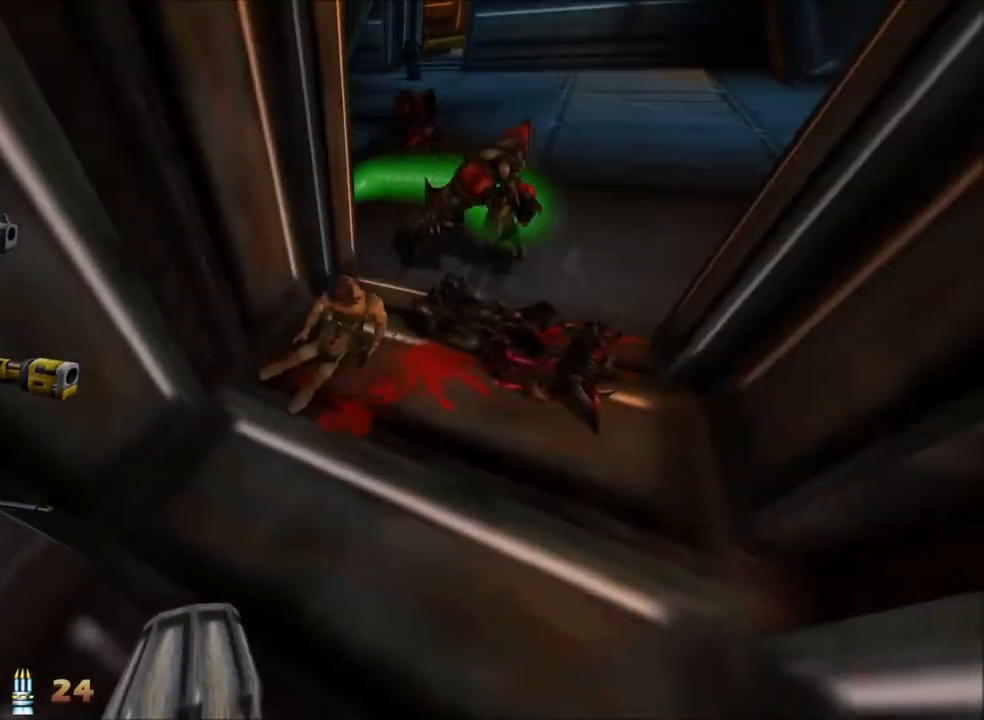
{"keys": [], "mouse": [], "events": []}
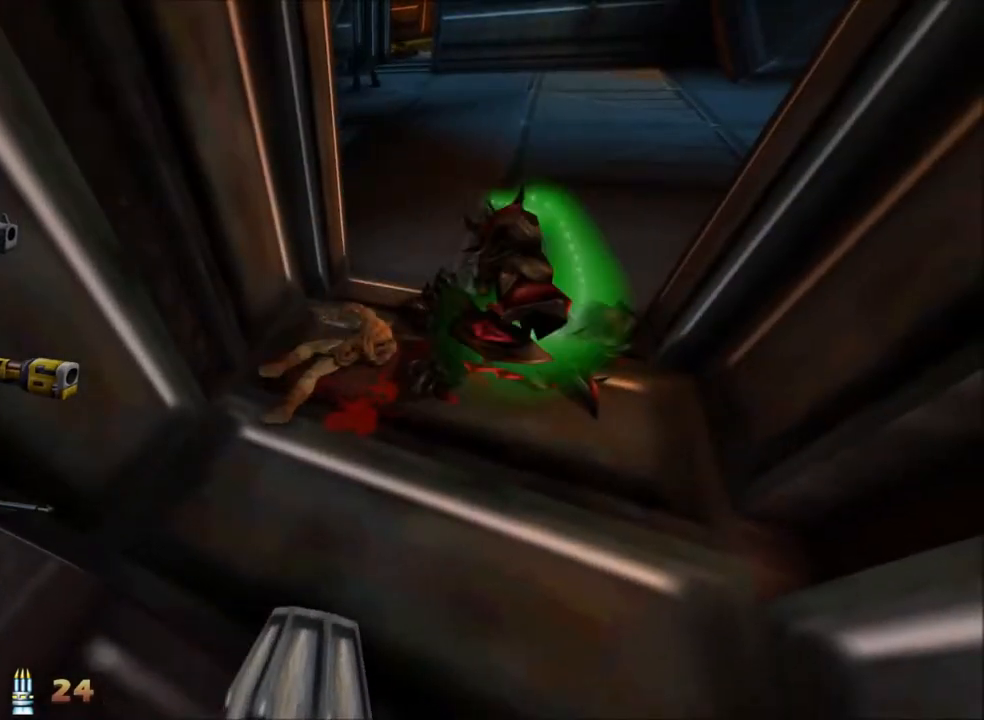
{"keys": ["w"], "mouse": [], "events": [[367, "w", "down"]]}
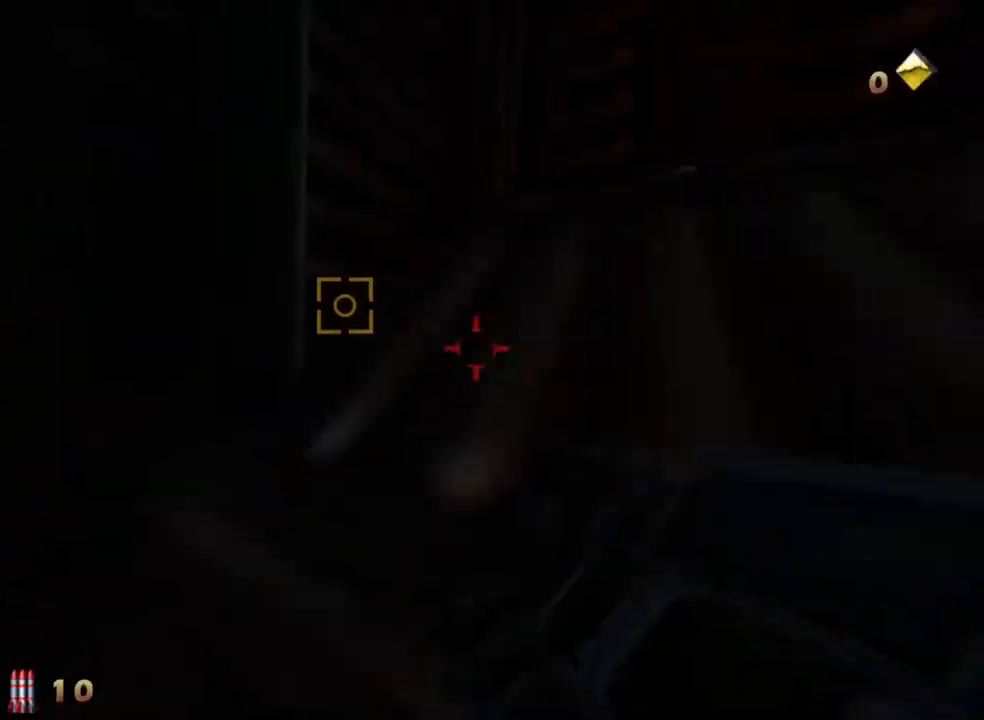
{"keys": ["d", "space", "w"], "mouse": [], "events": [[383, "space", "down"], [483, "d", "down"]]}
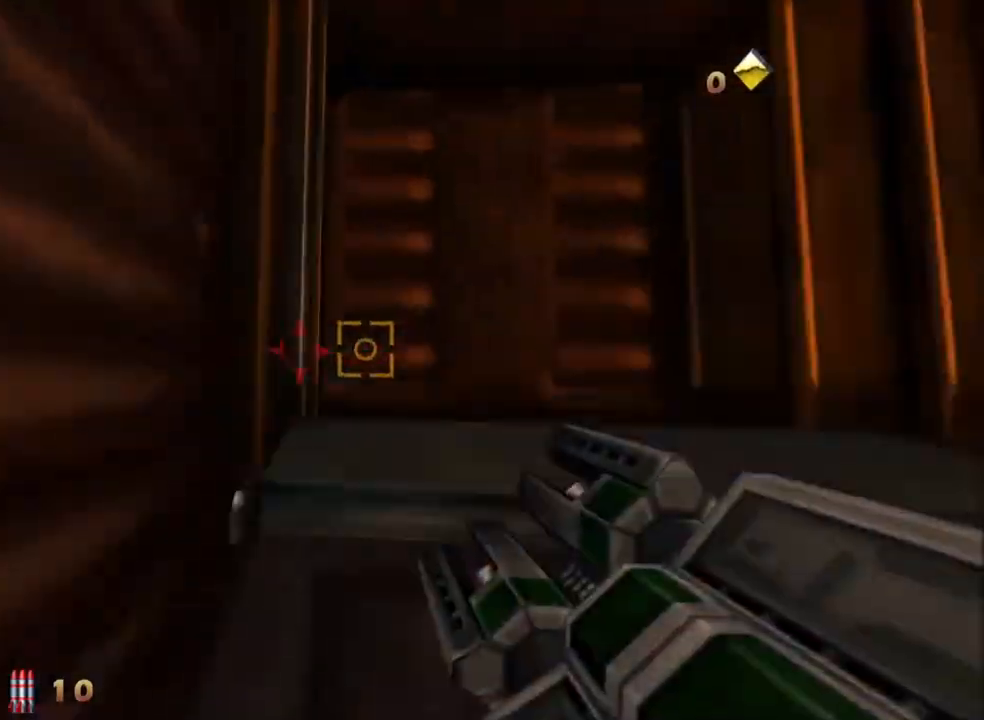
{"keys": ["d", "space", "w"], "mouse": [], "events": [[17, "space", "up"], [450, "space", "down"]]}
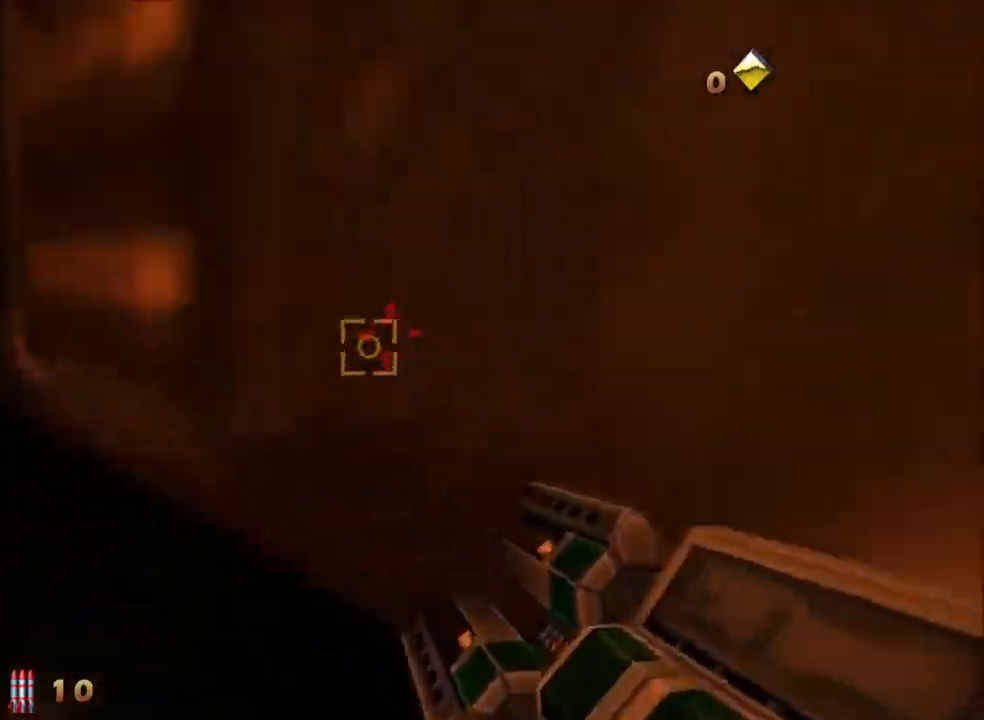
{"keys": ["d", "w"], "mouse": [], "events": [[83, "space", "up"]]}
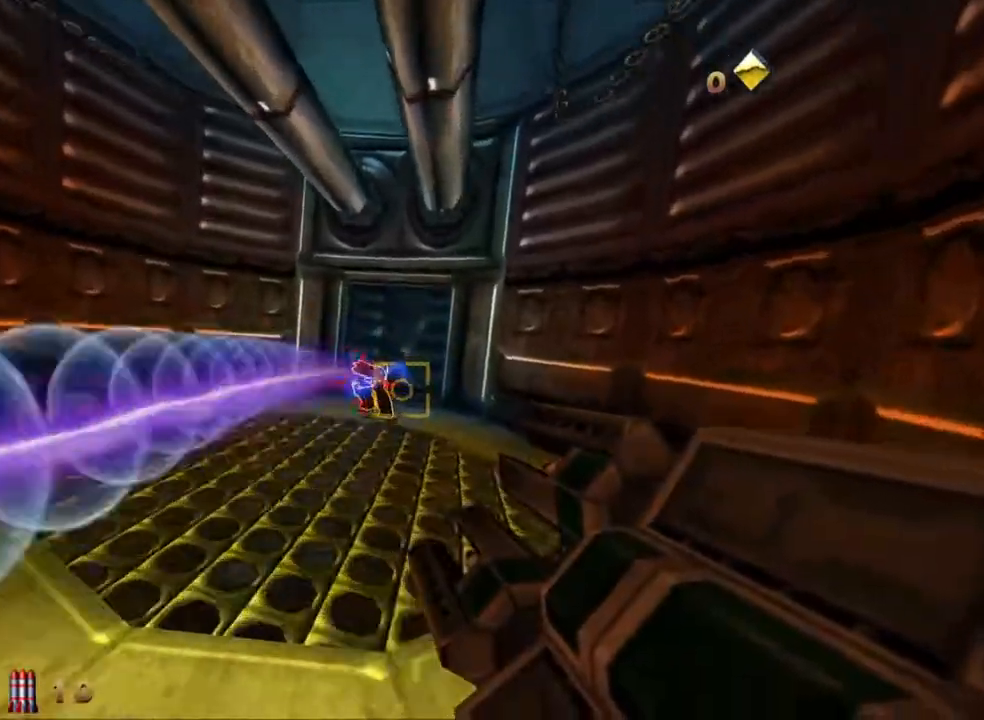
{"keys": ["d", "w"], "mouse": [], "events": [[150, "space", "down"], [333, "space", "up"]]}
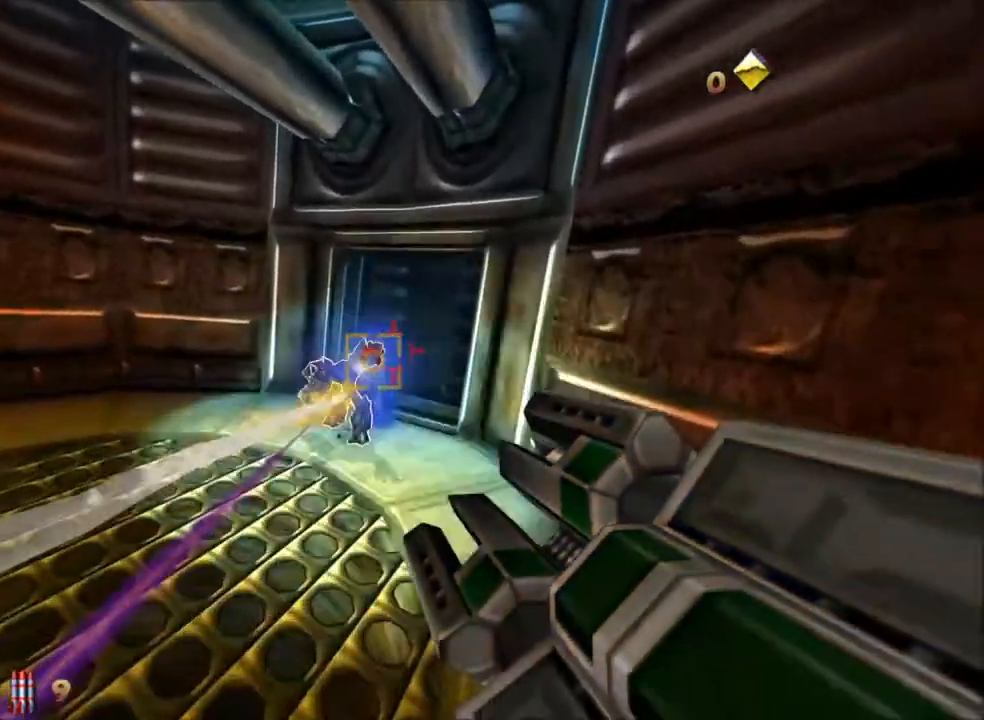
{"keys": ["a", "space", "w"], "mouse": [], "events": [[300, "a", "down"], [300, "d", "up"], [400, "space", "down"]]}
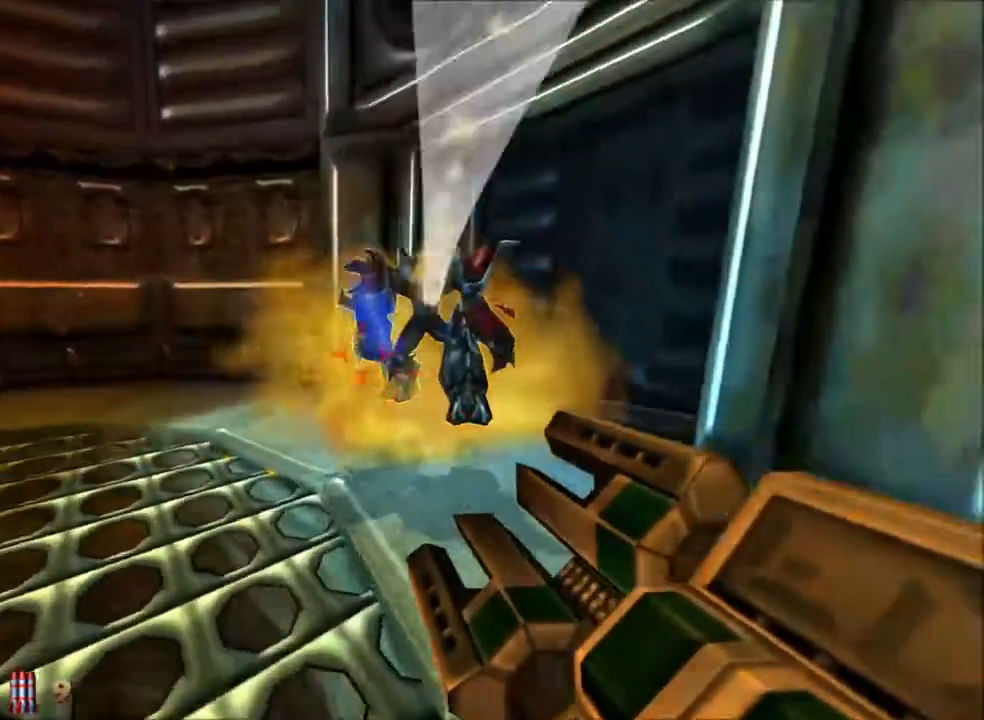
{"keys": ["a"], "mouse": [], "events": [[133, "space", "up"], [233, "w", "up"]]}
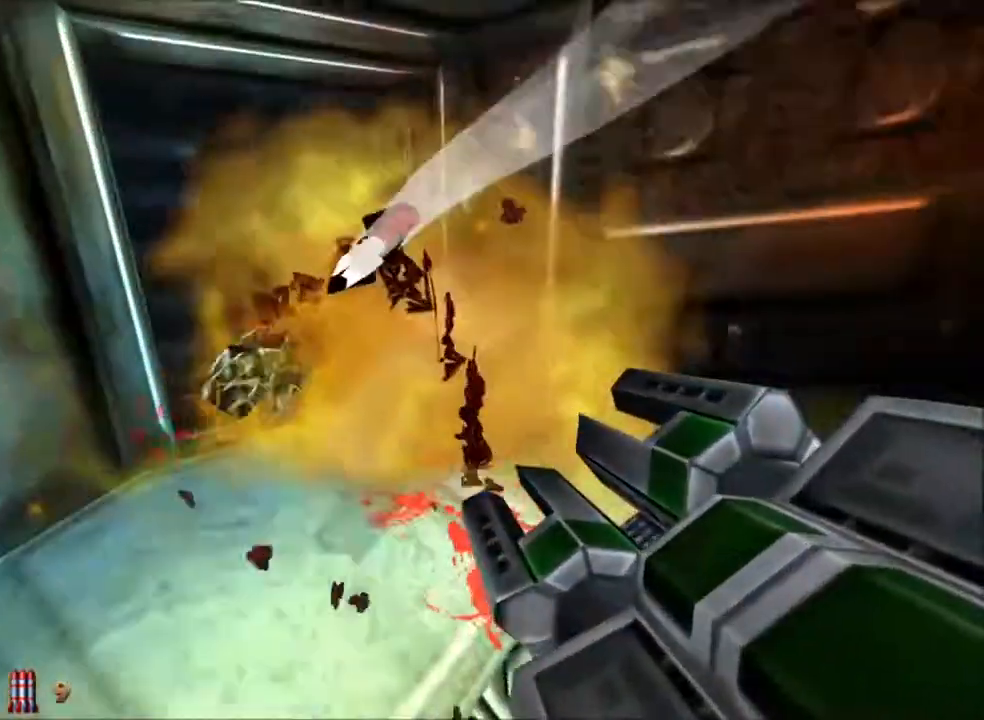
{"keys": ["d", "w"], "mouse": [], "events": [[83, "d", "down"], [150, "w", "down"], [200, "space", "down"], [250, "a", "up"], [433, "space", "up"]]}
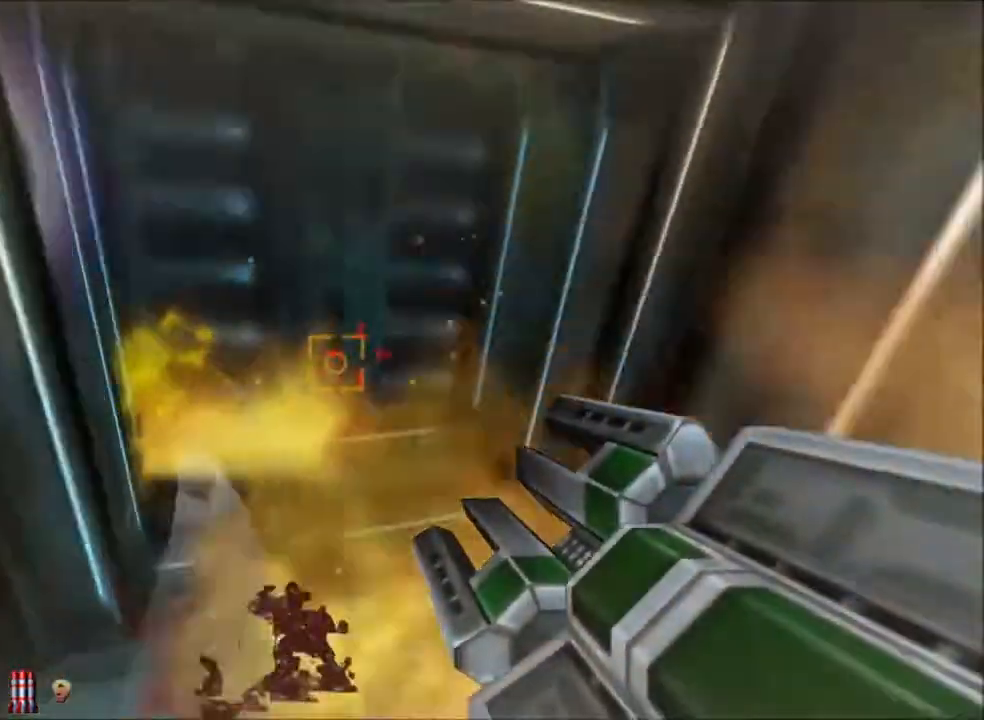
{"keys": ["a", "space", "w"], "mouse": [], "events": [[350, "a", "down"], [400, "d", "up"], [450, "space", "down"]]}
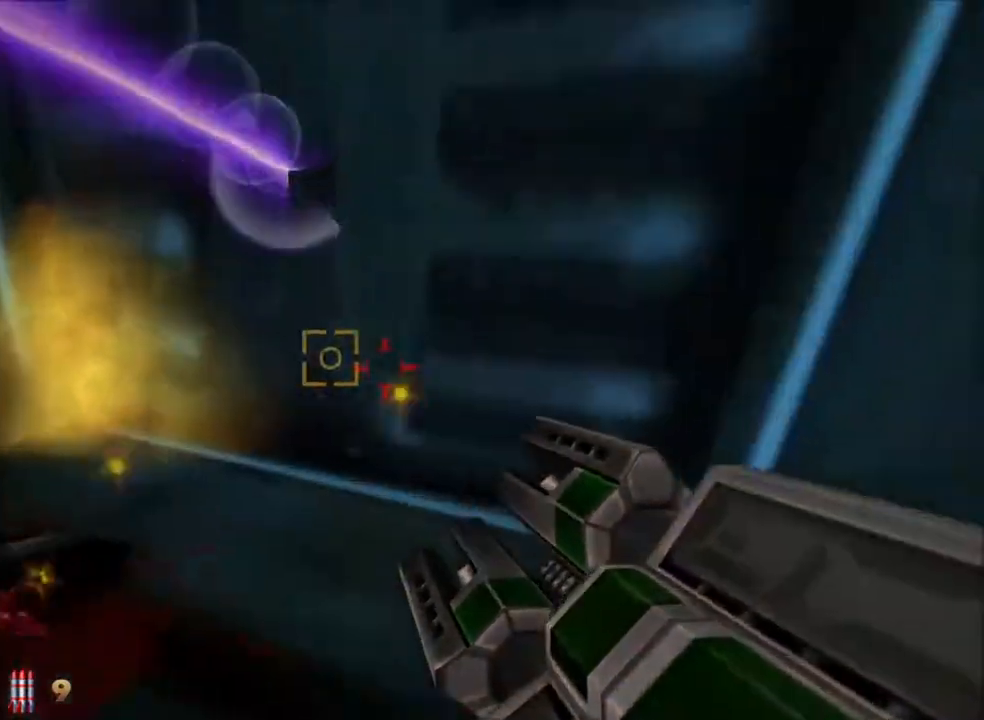
{"keys": ["d", "w"], "mouse": [], "events": [[83, "space", "up"], [367, "a", "up"], [367, "d", "down"]]}
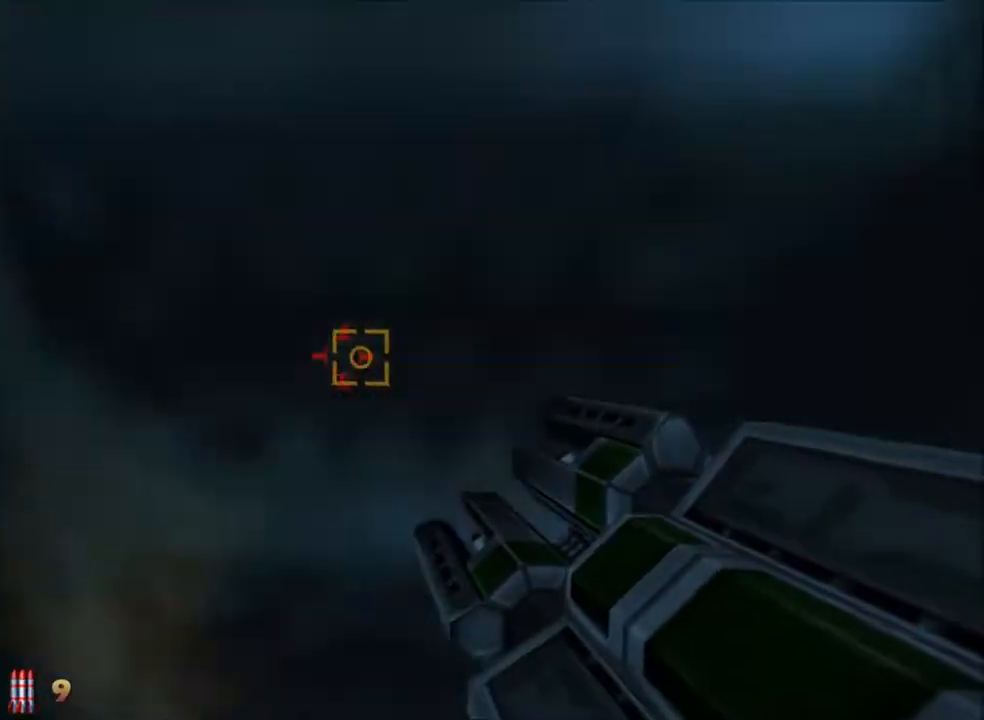
{"keys": ["d", "w"], "mouse": [], "events": [[17, "space", "down"], [200, "space", "up"], [283, "space", "down"], [433, "space", "up"]]}
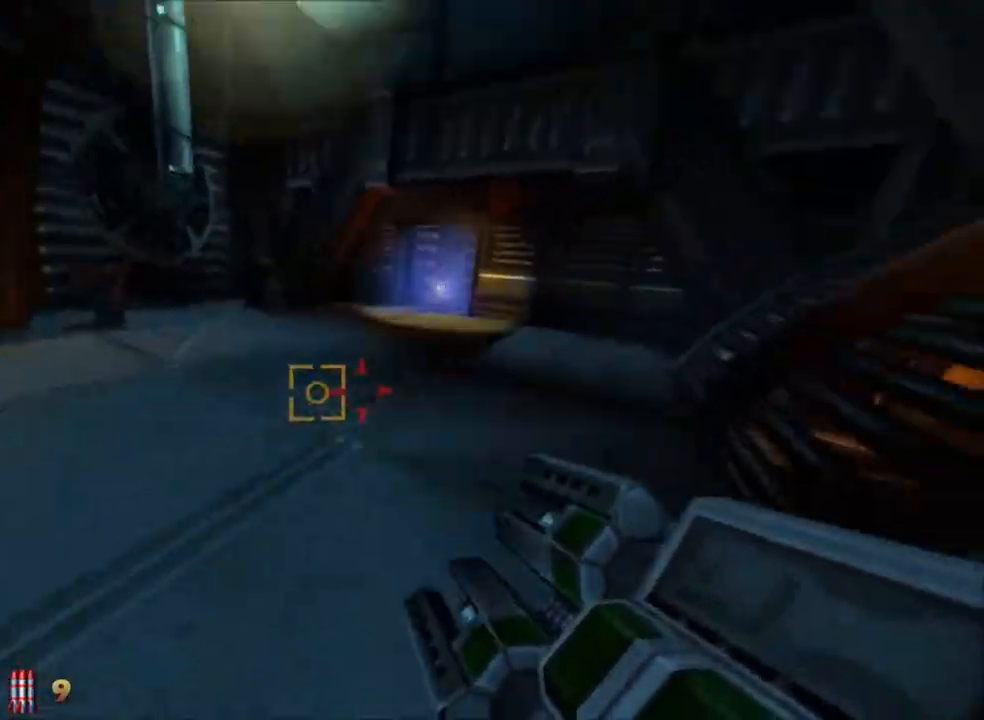
{"keys": ["d", "w"], "mouse": [], "events": [[350, "space", "down"], [500, "space", "up"]]}
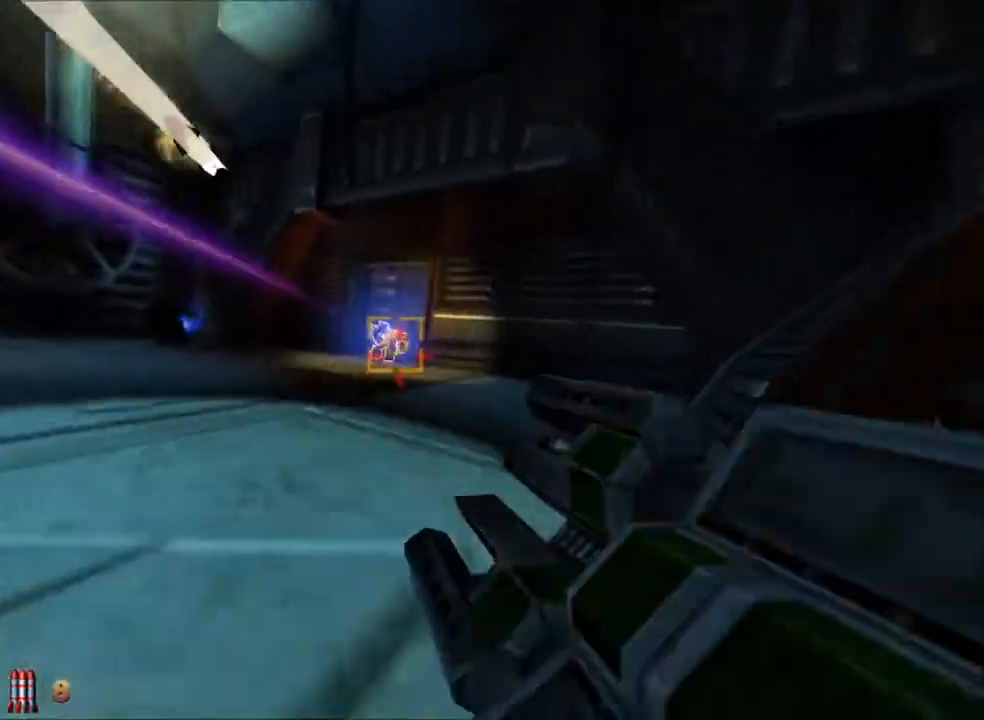
{"keys": ["d", "w"], "mouse": [], "events": [[267, "space", "down"], [367, "space", "up"]]}
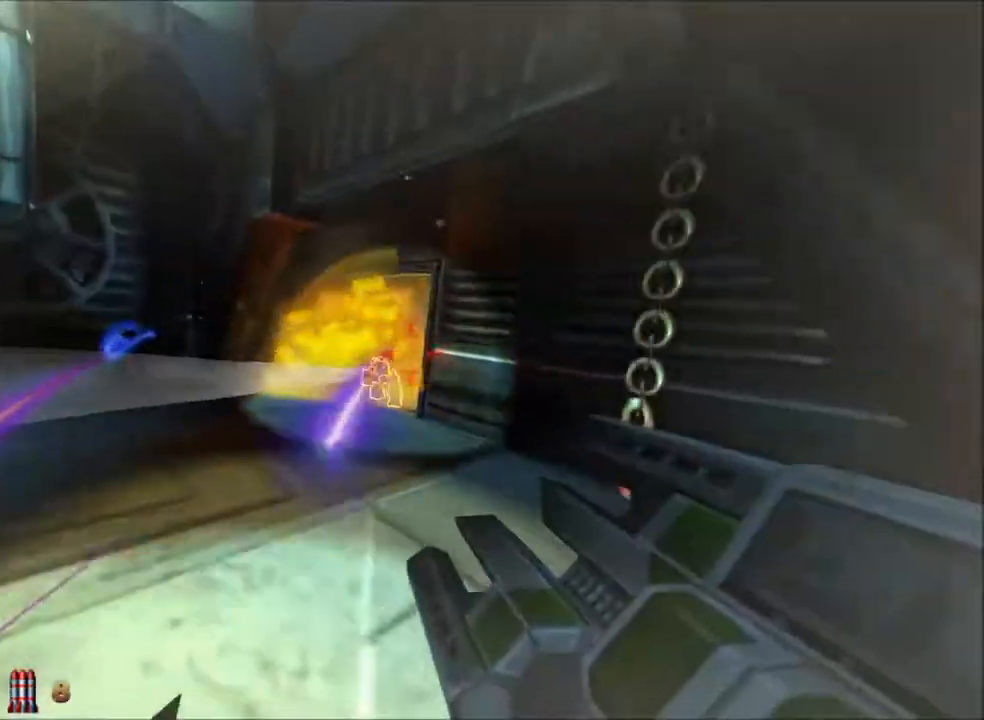
{"keys": ["d", "w"], "mouse": [], "events": [[100, "space", "down"], [233, "space", "up"]]}
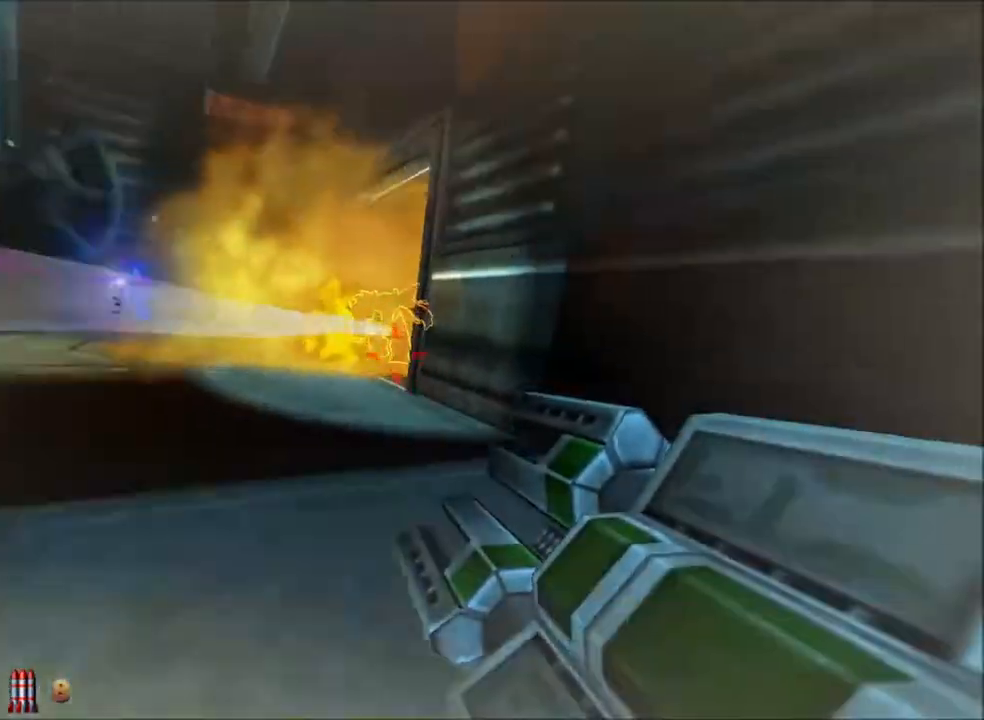
{"keys": ["a", "w"], "mouse": [], "events": [[17, "space", "down"], [67, "a", "down"], [167, "d", "up"], [350, "space", "up"]]}
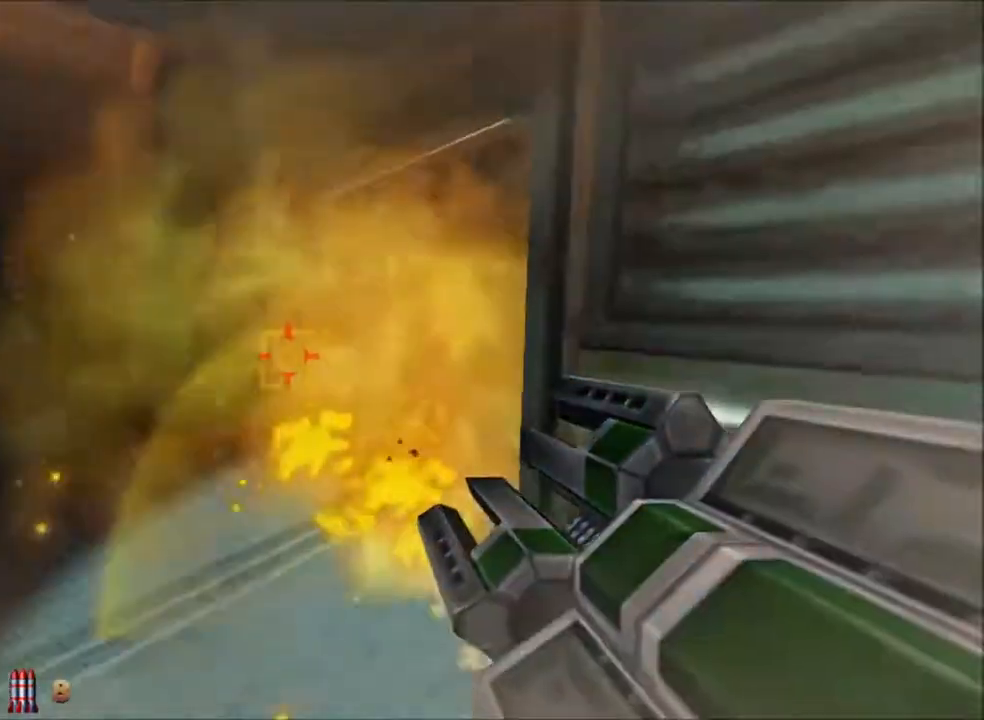
{"keys": ["a", "space", "w"], "mouse": [], "events": [[267, "4", "down"], [417, "4", "up"], [467, "space", "down"]]}
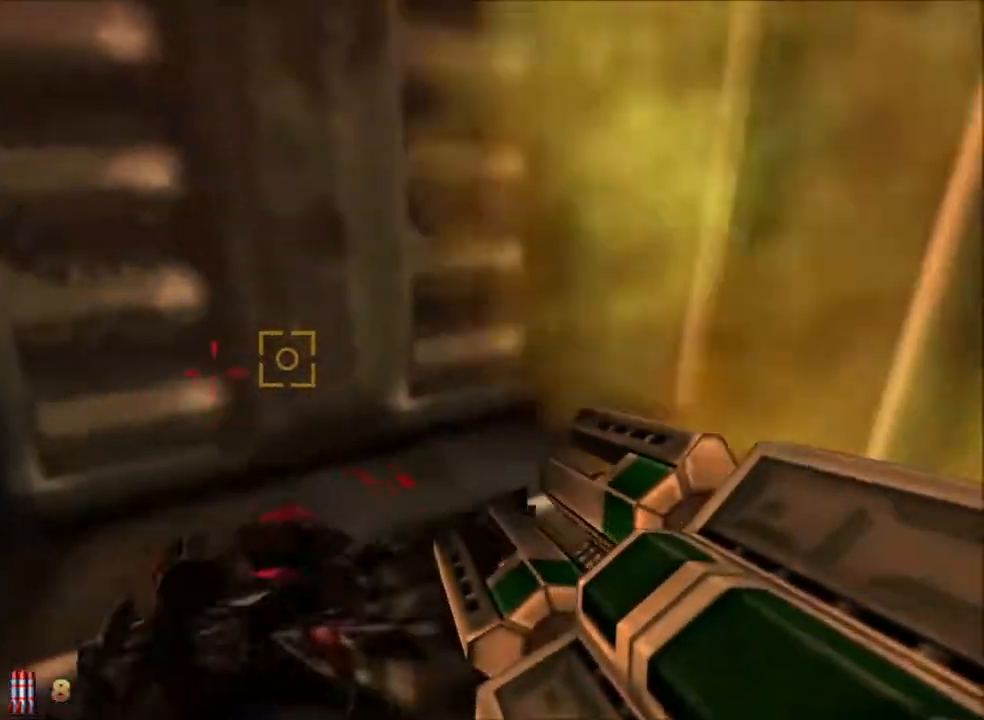
{"keys": ["a", "w"], "mouse": [], "events": [[100, "space", "up"]]}
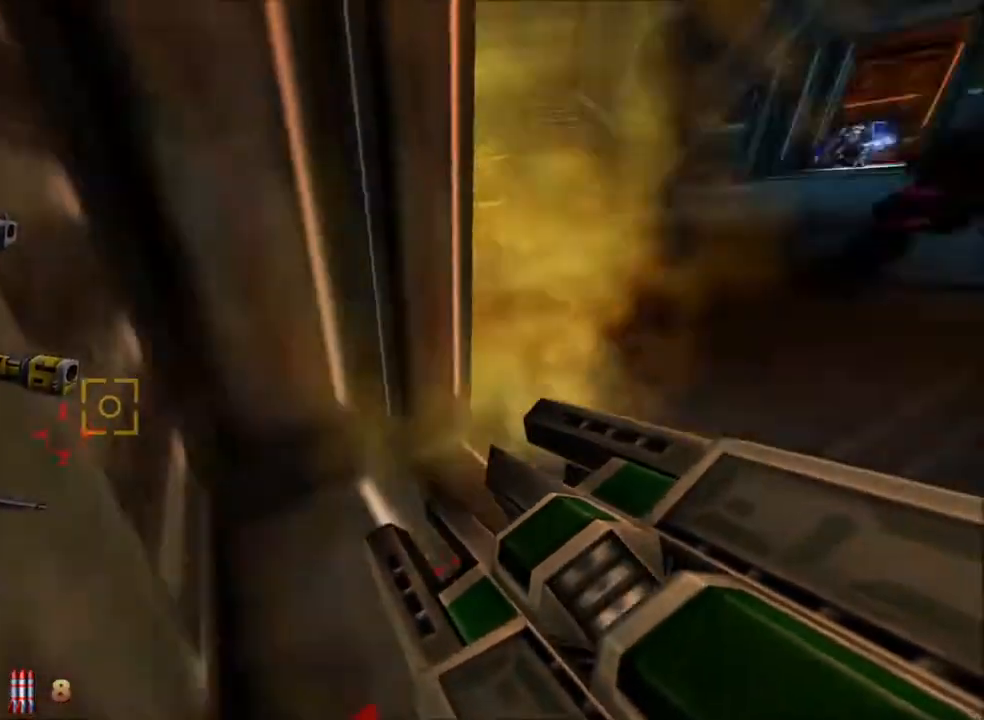
{"keys": ["a"], "mouse": [], "events": [[217, "space", "down"], [250, "w", "up"], [350, "space", "up"]]}
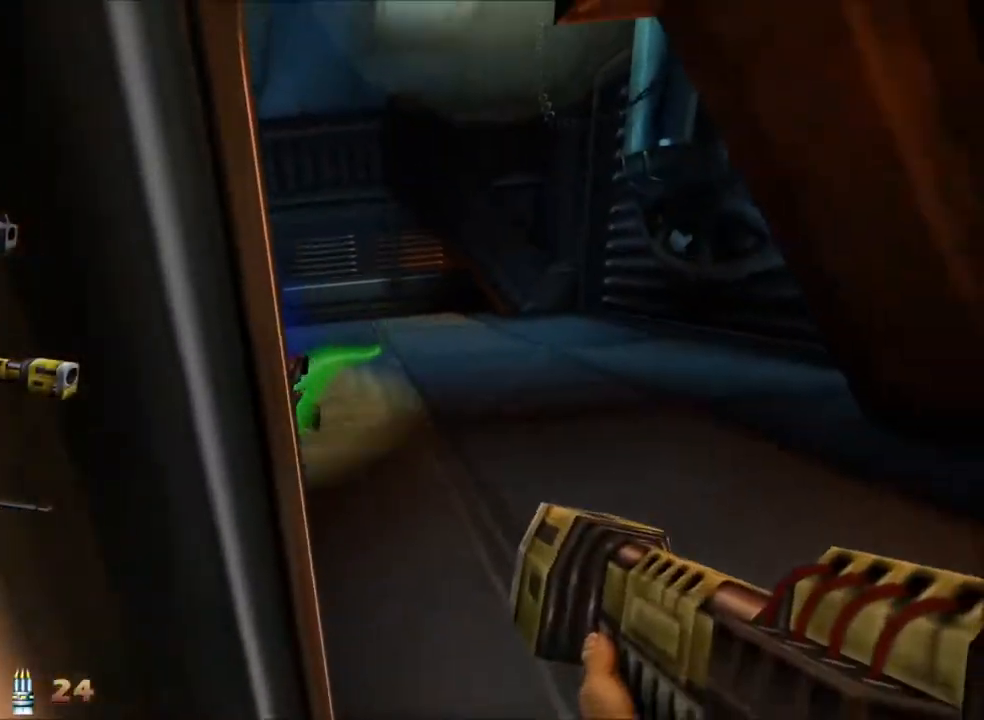
{"keys": ["s"], "mouse": [], "events": [[133, "s", "down"], [233, "a", "up"], [317, "d", "down"], [500, "d", "up"]]}
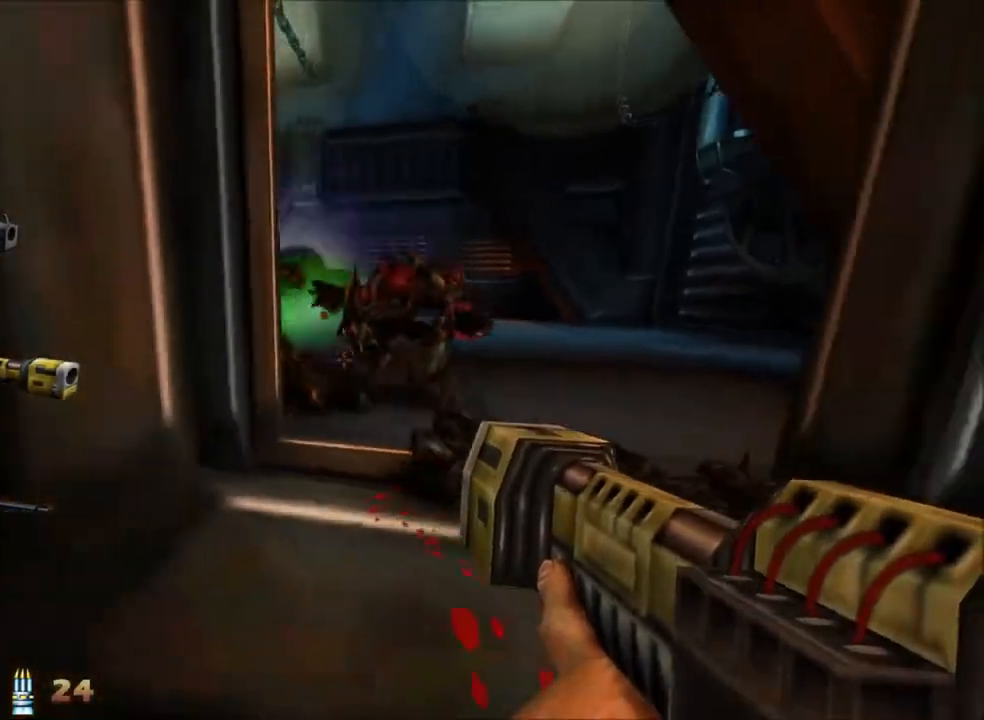
{"keys": ["s"], "mouse": [], "events": [[383, "a", "down"], [433, "a", "up"]]}
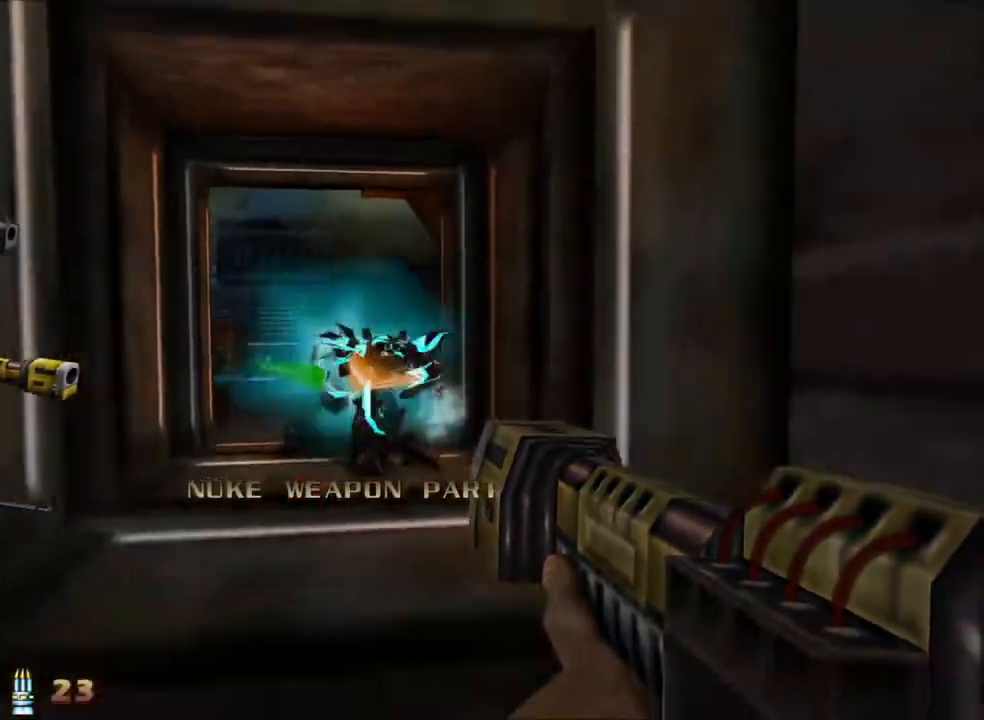
{"keys": ["d", "s"], "mouse": [], "events": [[17, "space", "down"], [217, "space", "up"], [350, "d", "down"], [400, "d", "up"], [500, "d", "down"]]}
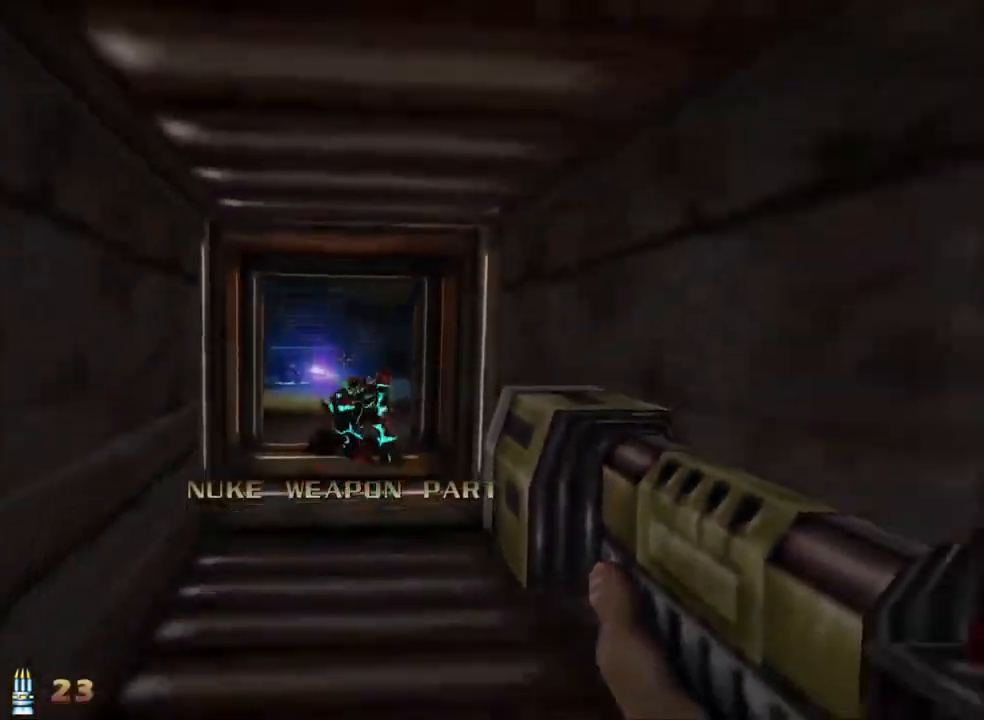
{"keys": ["a", "s"], "mouse": [], "events": [[83, "d", "up"], [233, "d", "down"], [417, "d", "up"], [467, "a", "down"]]}
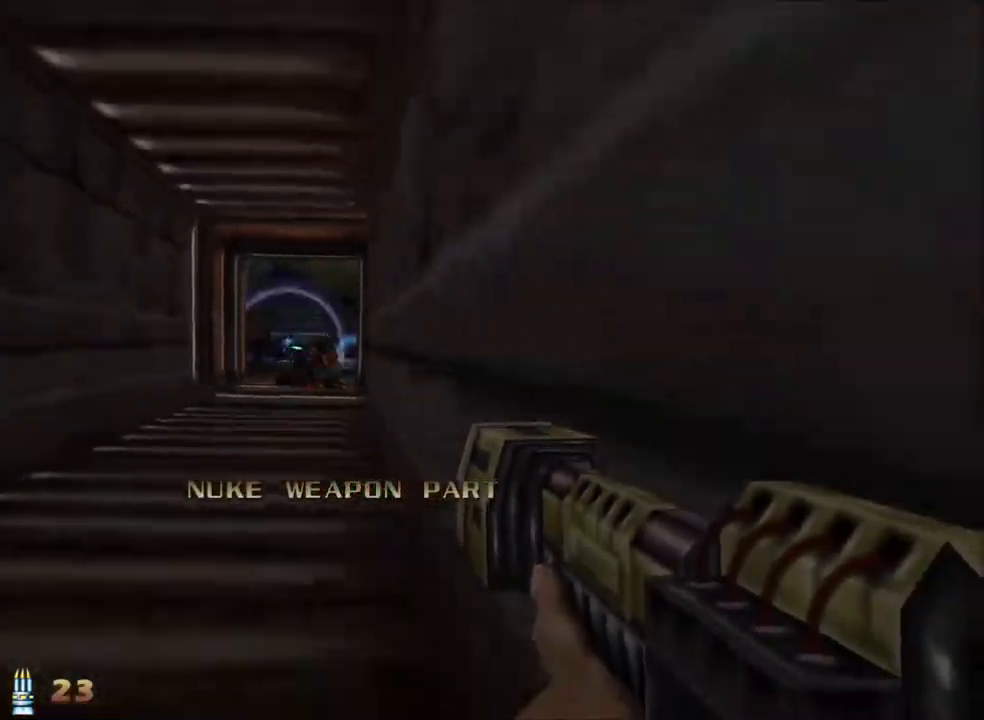
{"keys": ["a", "w"], "mouse": [], "events": [[50, "space", "down"], [150, "a", "up"], [150, "space", "up"], [283, "a", "down"], [383, "s", "up"], [483, "w", "down"]]}
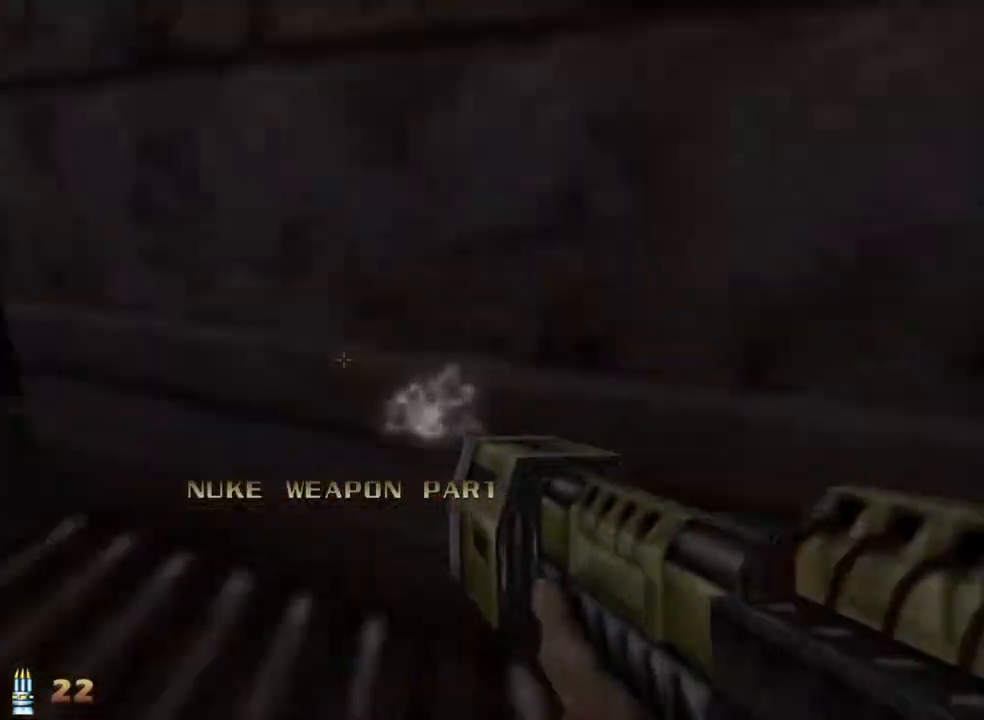
{"keys": ["a", "space", "w"], "mouse": [], "events": [[450, "space", "down"]]}
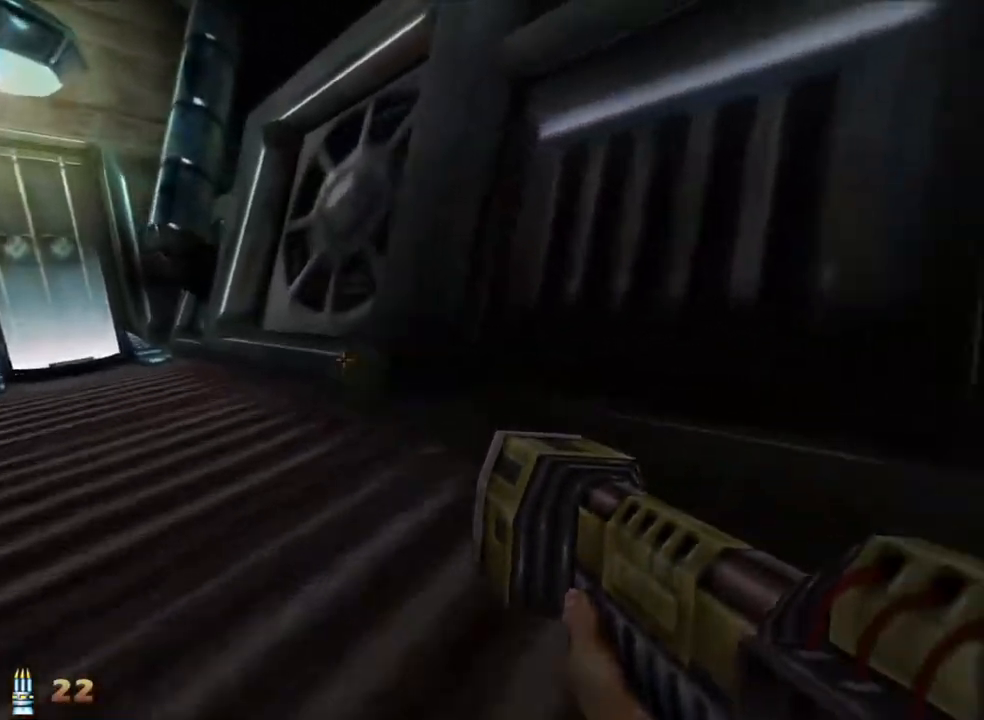
{"keys": ["a", "w"], "mouse": [], "events": [[83, "space", "up"]]}
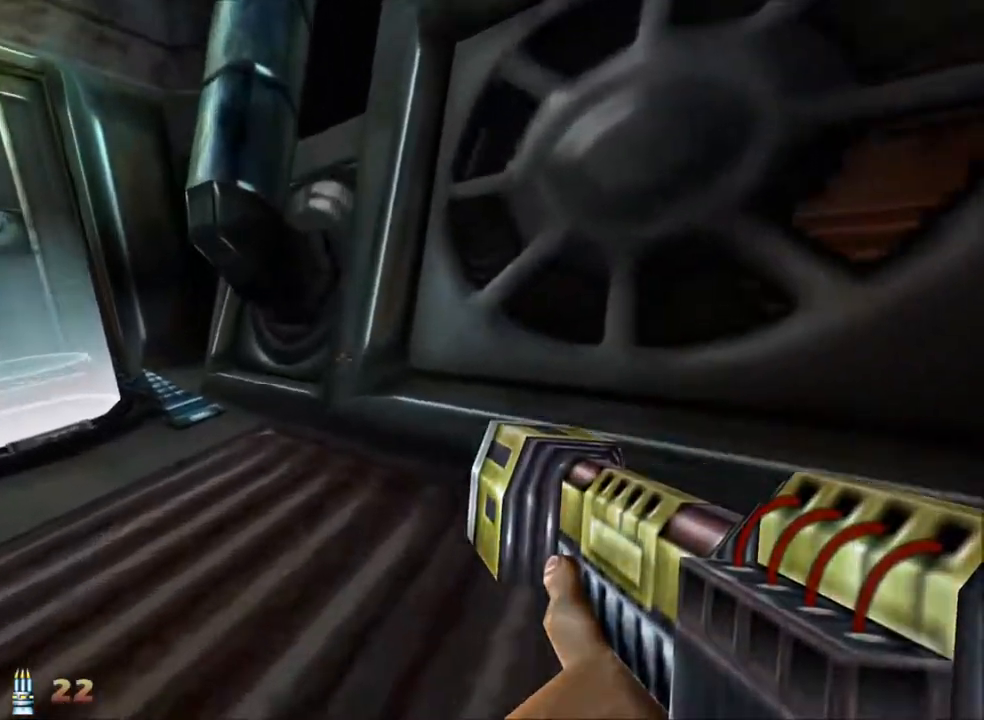
{"keys": ["a", "w"], "mouse": [], "events": [[150, "space", "down"], [283, "space", "up"]]}
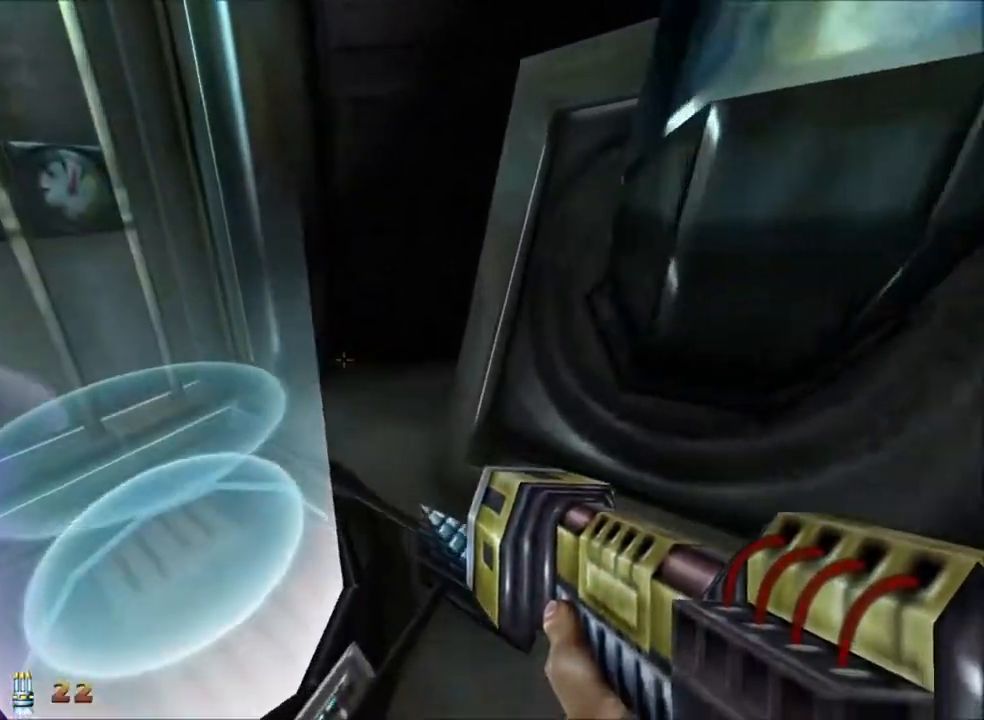
{"keys": ["w"], "mouse": [], "events": [[250, "a", "up"]]}